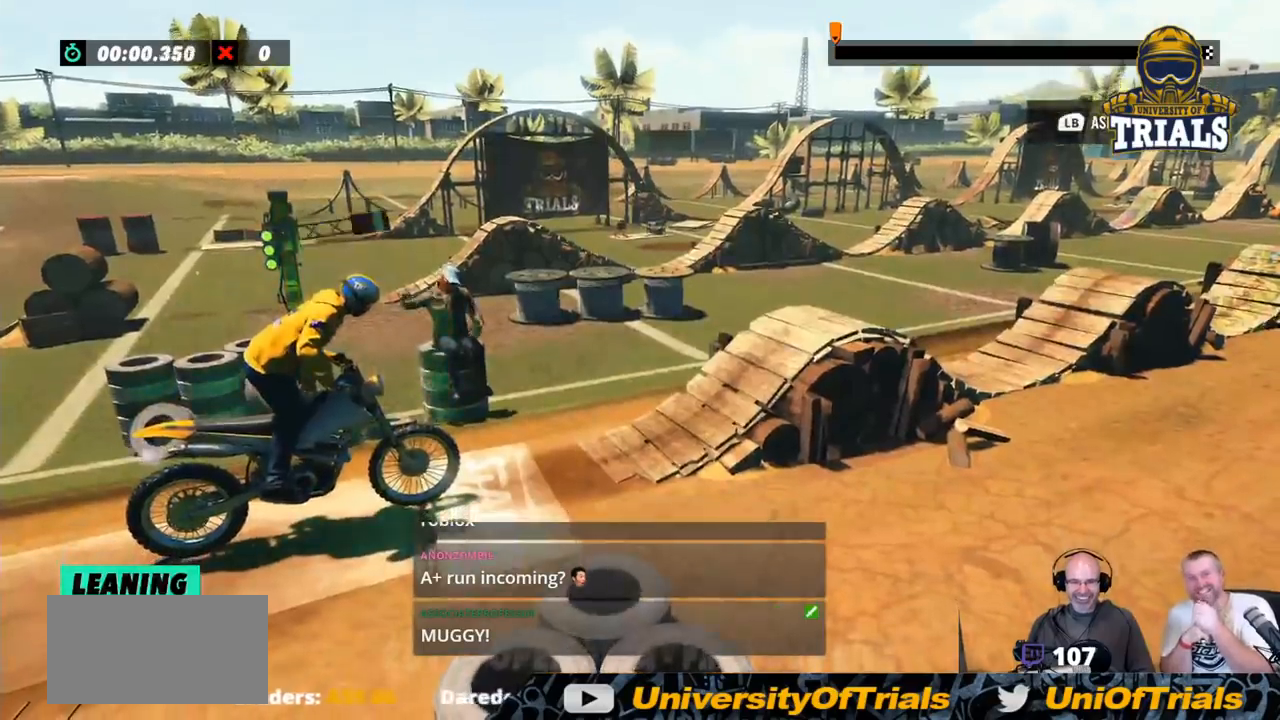
Gameplay with a controller (Xbox layout); each line is a JSON object with the inputs held at the frame after it. "events" lists button and stick changes between this image and that frame as [ms after this image, input, new state], when the widget could be followed in between. Not read: A B DPAD_DOWN DPAD_LEFT DPAD_RIGHT DPAD_UP L1 L3 R1 R3 SELECT START X Y right_stick.
{"buttons": ["R2"], "left_stick": "center", "events": [[435, "R2", "down"]]}
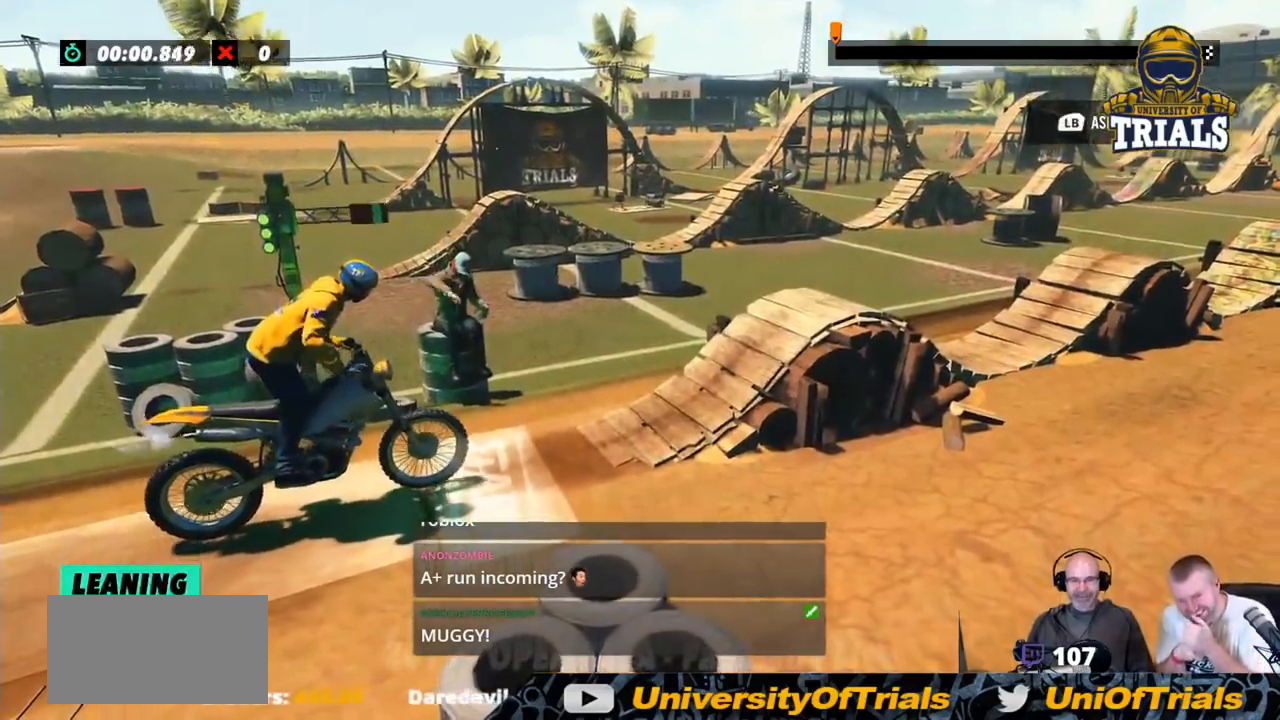
{"buttons": ["R2"], "left_stick": "center", "events": [[84, "left_stick", "right"], [201, "left_stick", "center"]]}
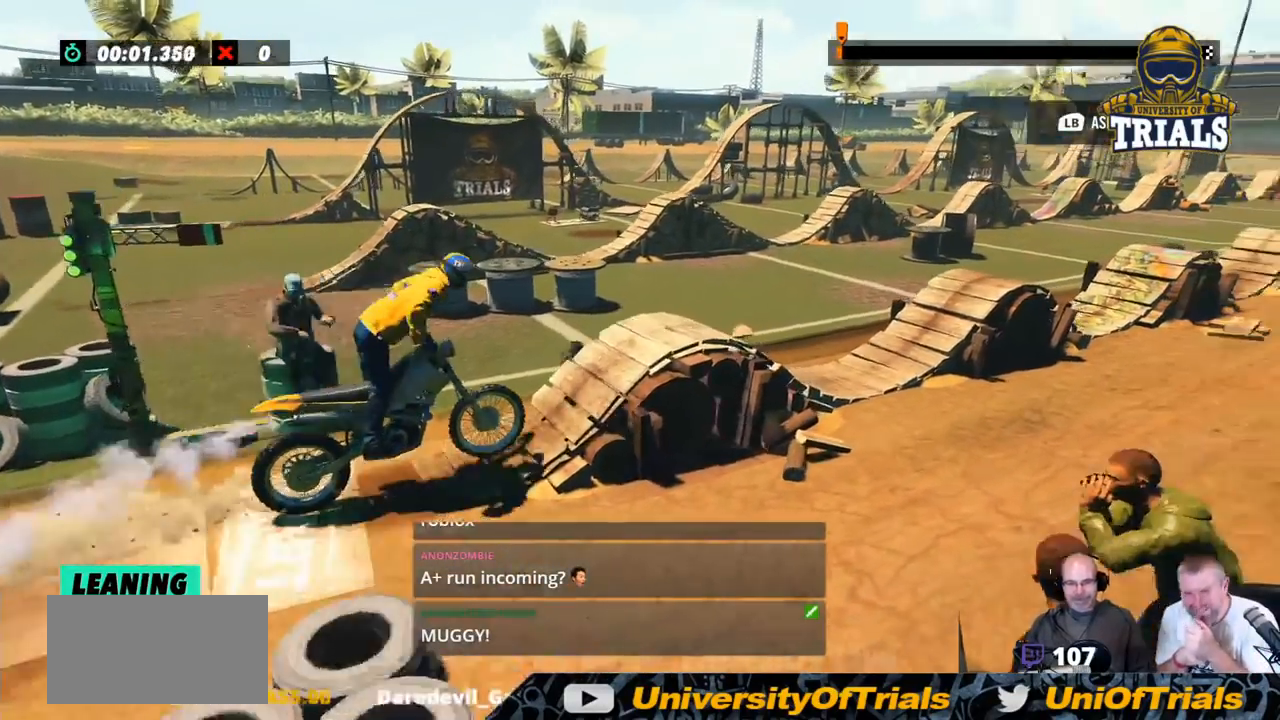
{"buttons": [], "left_stick": "center", "events": [[83, "left_stick", "right"], [417, "R2", "up"], [467, "left_stick", "center"]]}
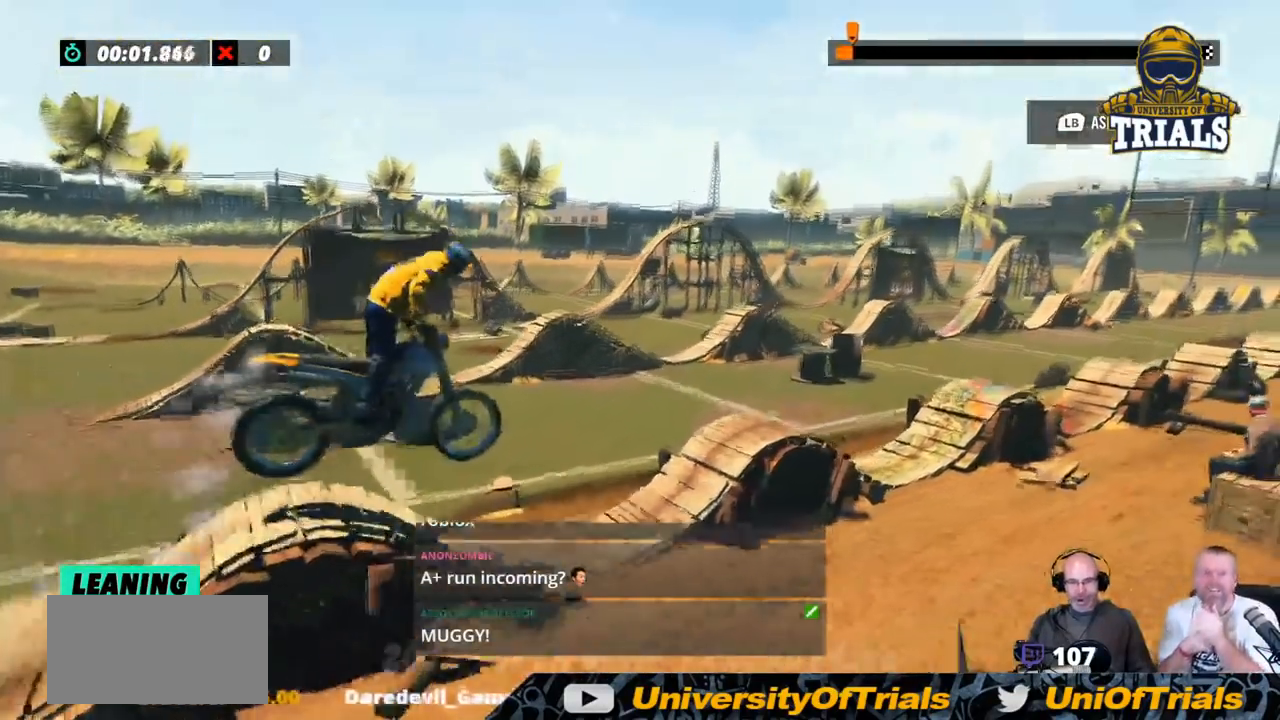
{"buttons": [], "left_stick": "left", "events": [[200, "left_stick", "left"]]}